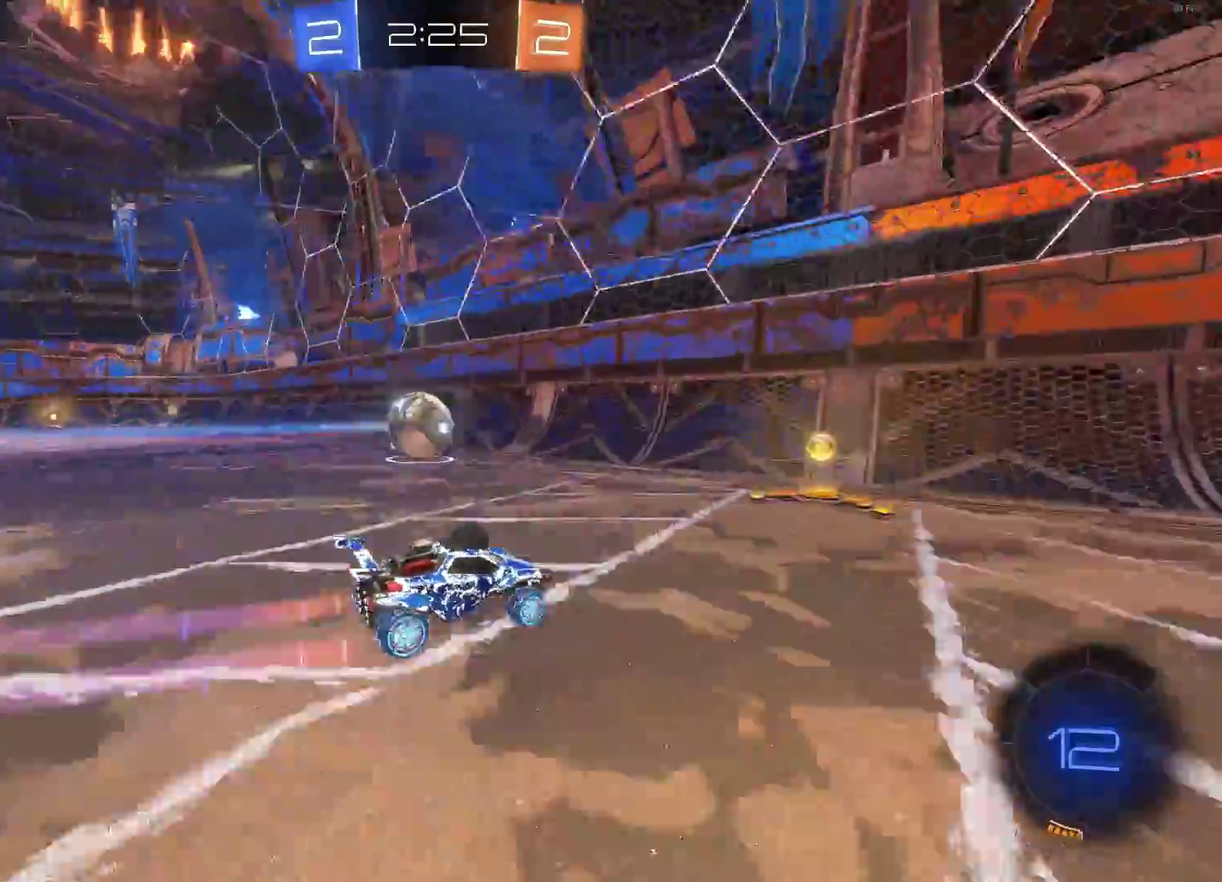
Gameplay with a controller (PlayStation layout); each line is a JSON object with the inputs held at the frame after it. "events" lists button and stick changes between this image and that frame as [ms after this image, input, new state], when the widget could be followed in between. Not read: R3 right_stick.
{"buttons": ["R2"], "left_stick": "center"}
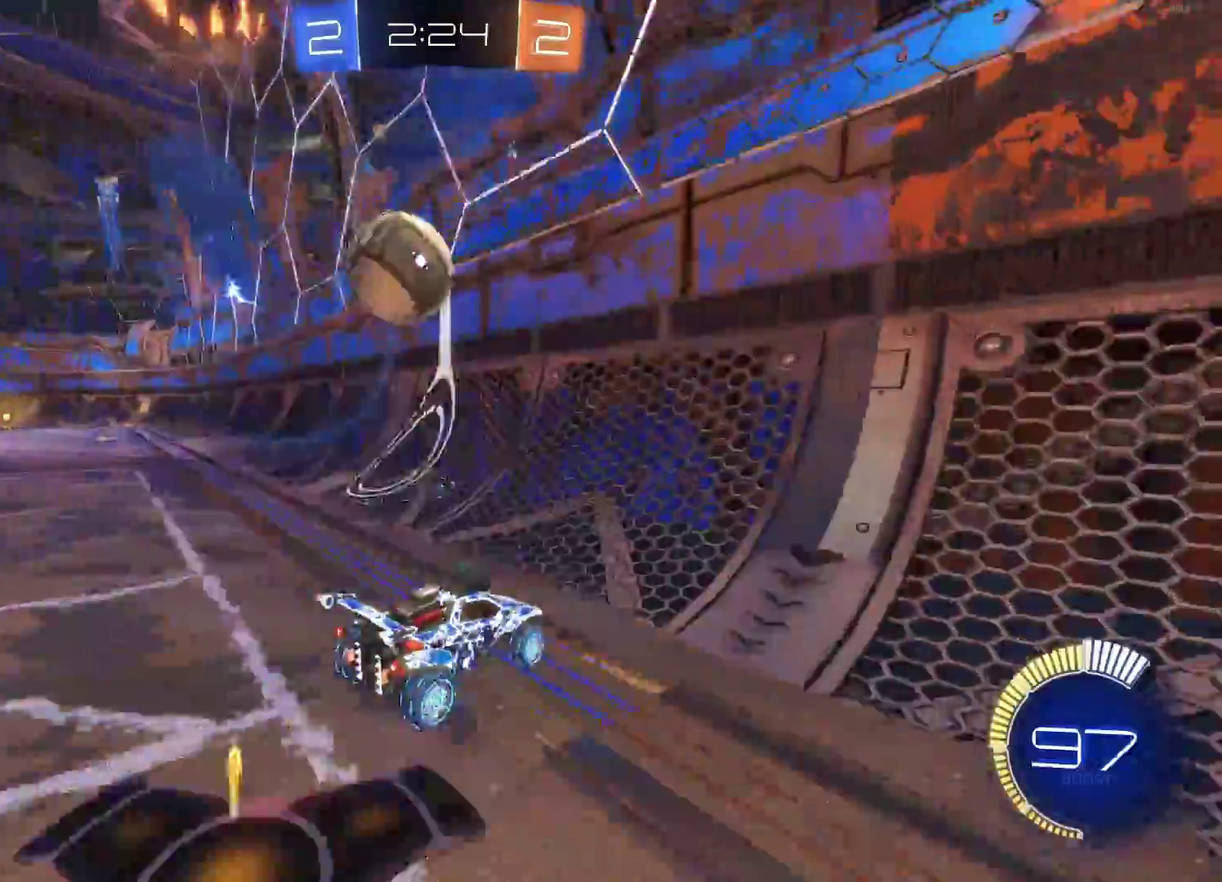
{"buttons": ["CIRCLE", "R2"], "left_stick": "center", "events": [[17, "left_stick", "left"], [283, "left_stick", "center"], [333, "left_stick", "right"], [500, "CIRCLE", "down"], [500, "left_stick", "center"]]}
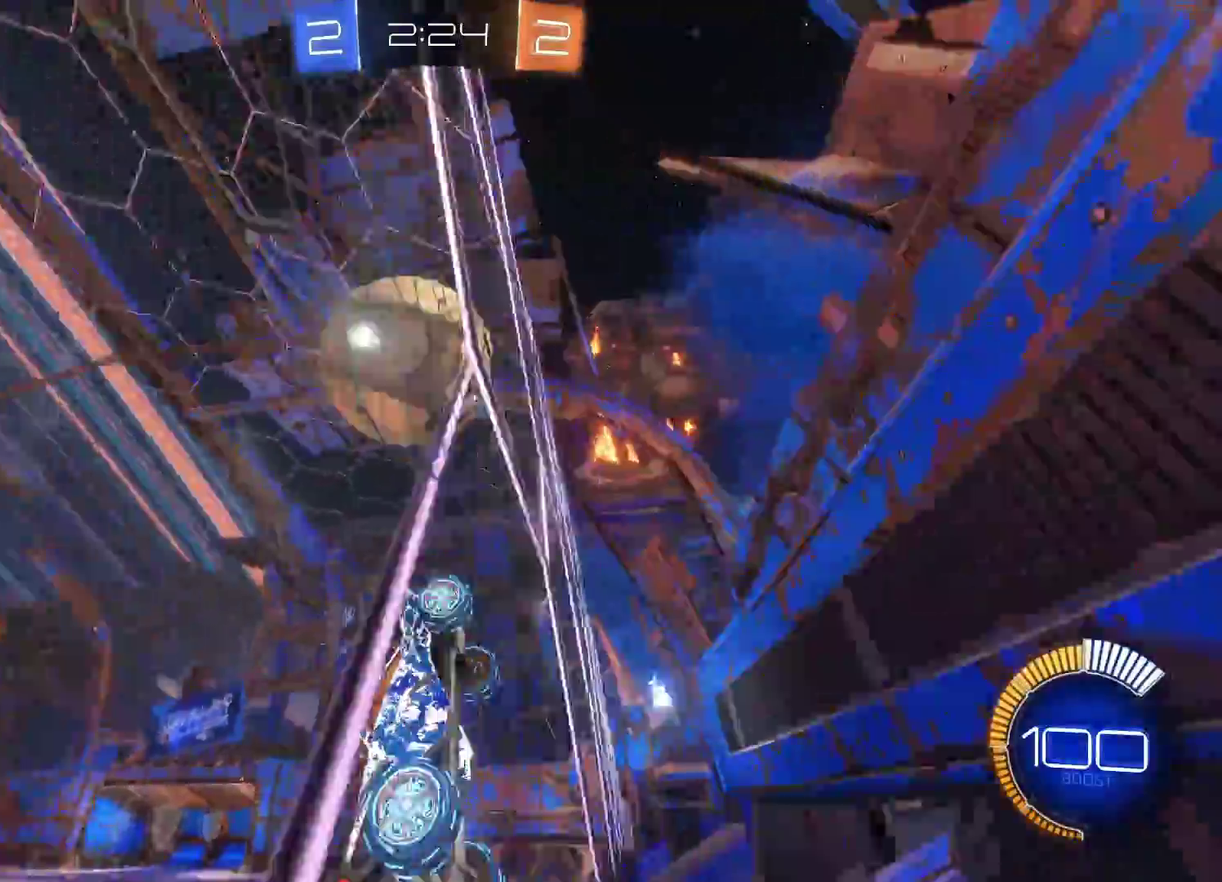
{"buttons": [], "left_stick": "center", "events": [[67, "left_stick", "right"], [350, "left_stick", "center"], [383, "CIRCLE", "up"], [450, "R2", "up"]]}
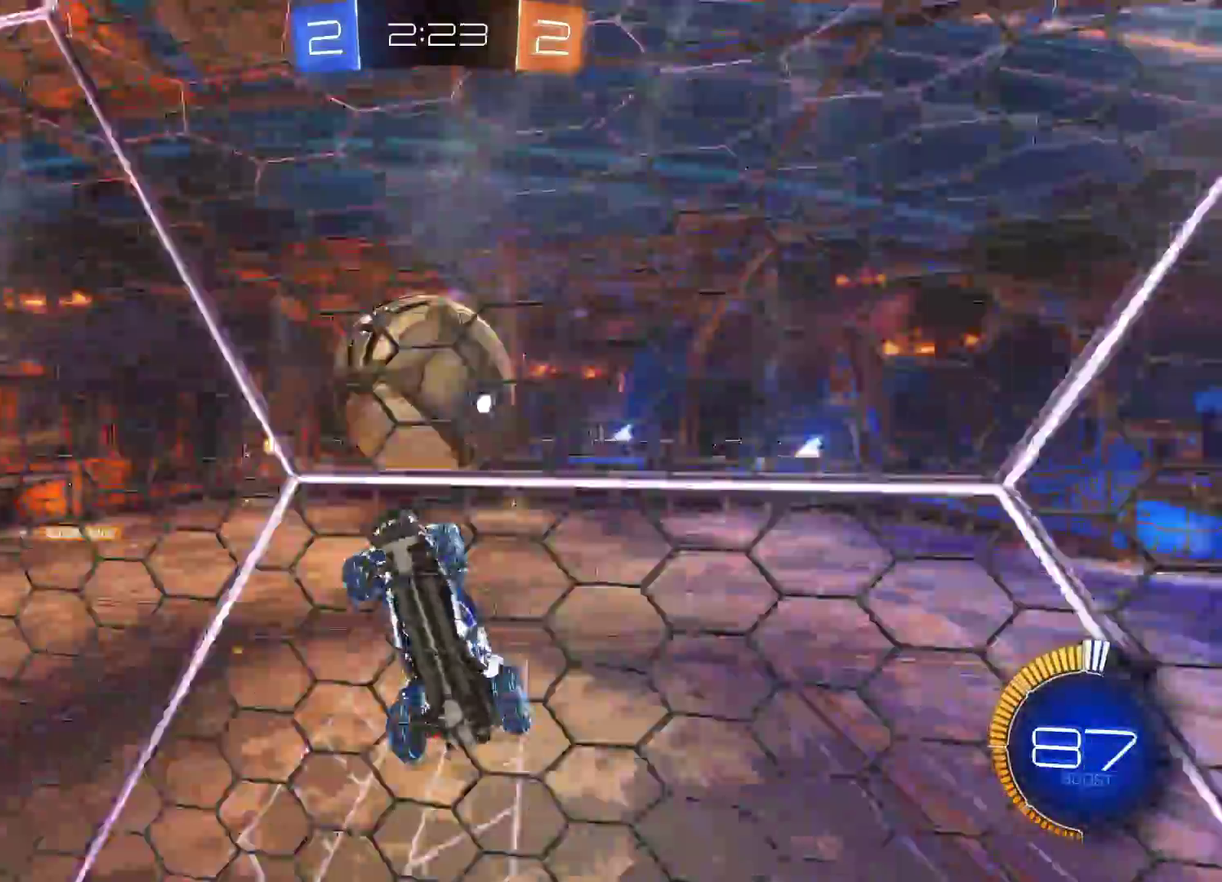
{"buttons": ["SQUARE", "R2"], "left_stick": "right", "events": [[83, "left_stick", "right"], [167, "R2", "down"], [217, "SQUARE", "down"]]}
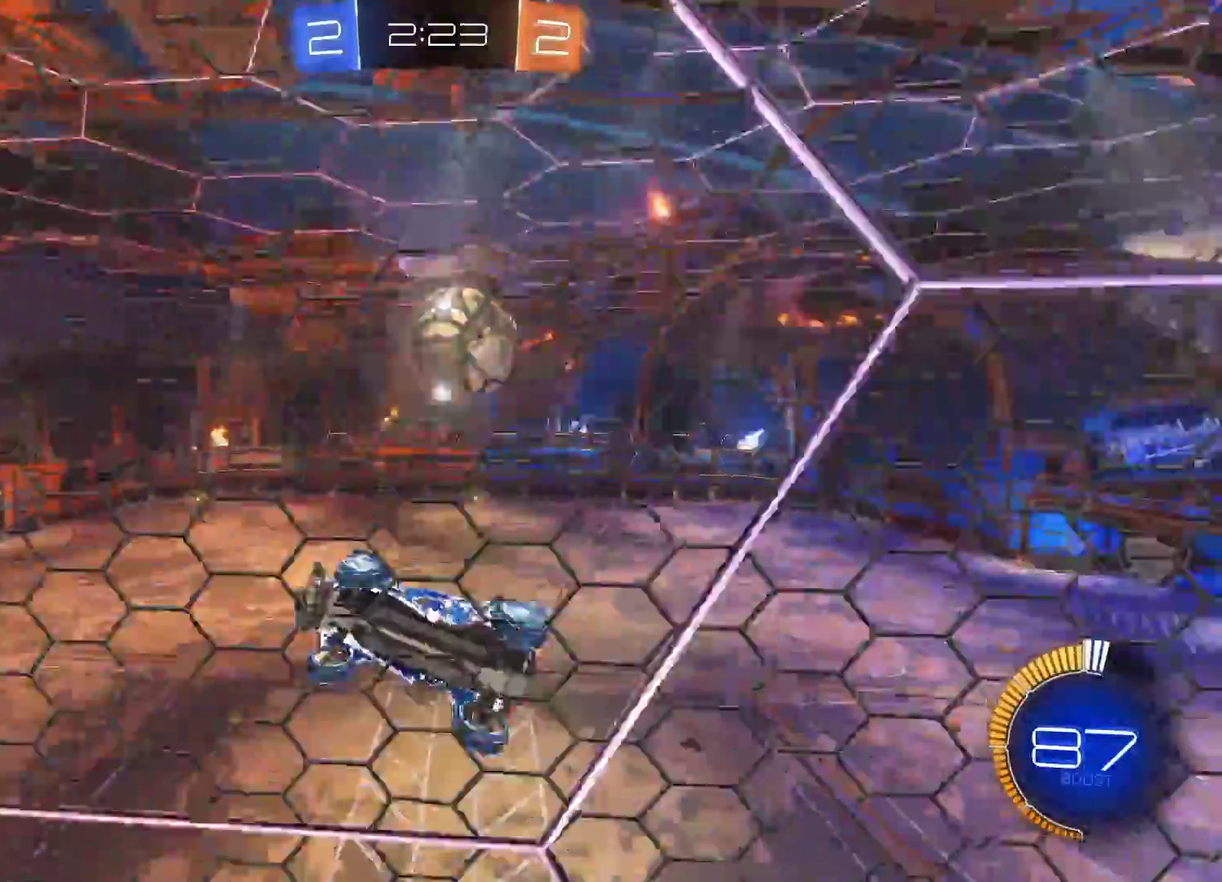
{"buttons": ["R2"], "left_stick": "right"}
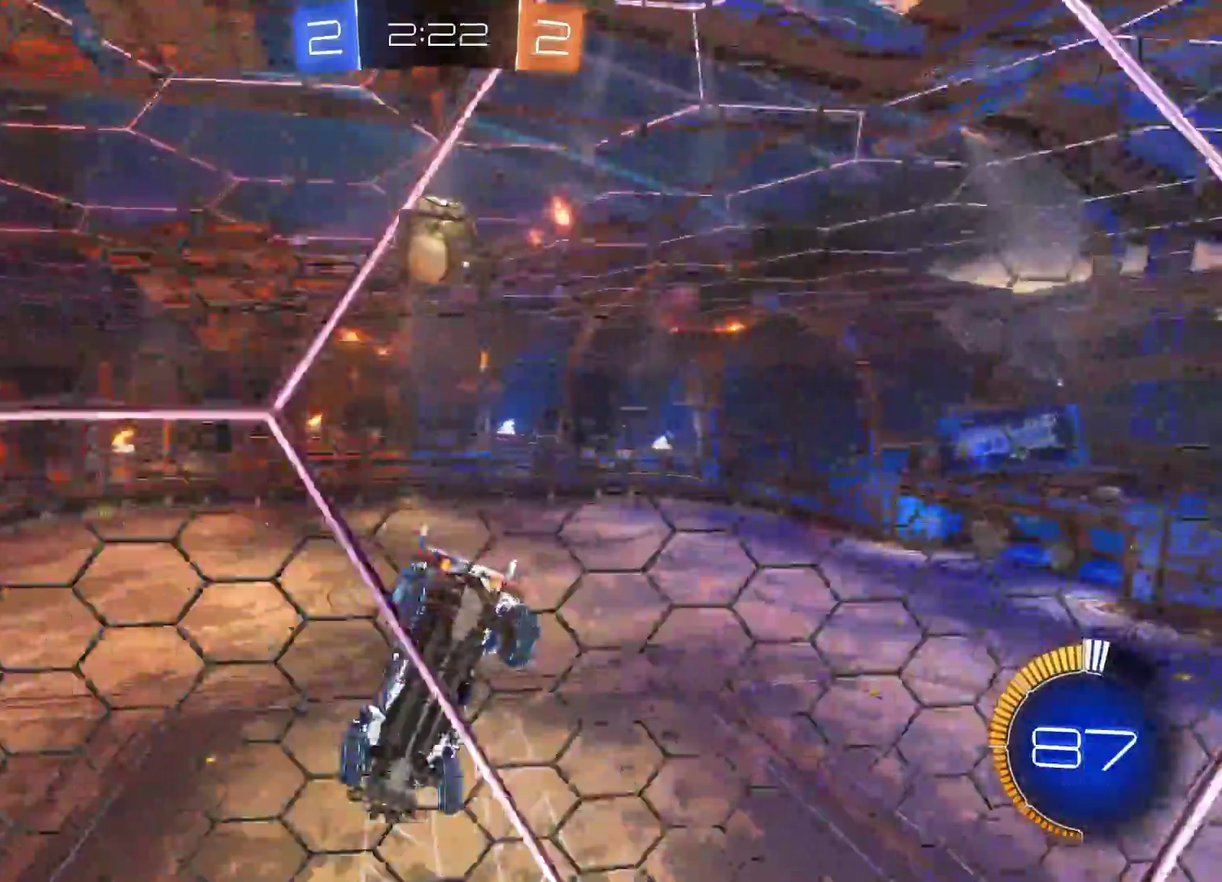
{"buttons": ["CIRCLE", "R2"], "left_stick": "center", "events": [[183, "CIRCLE", "down"], [217, "left_stick", "center"], [267, "left_stick", "left"], [450, "left_stick", "center"]]}
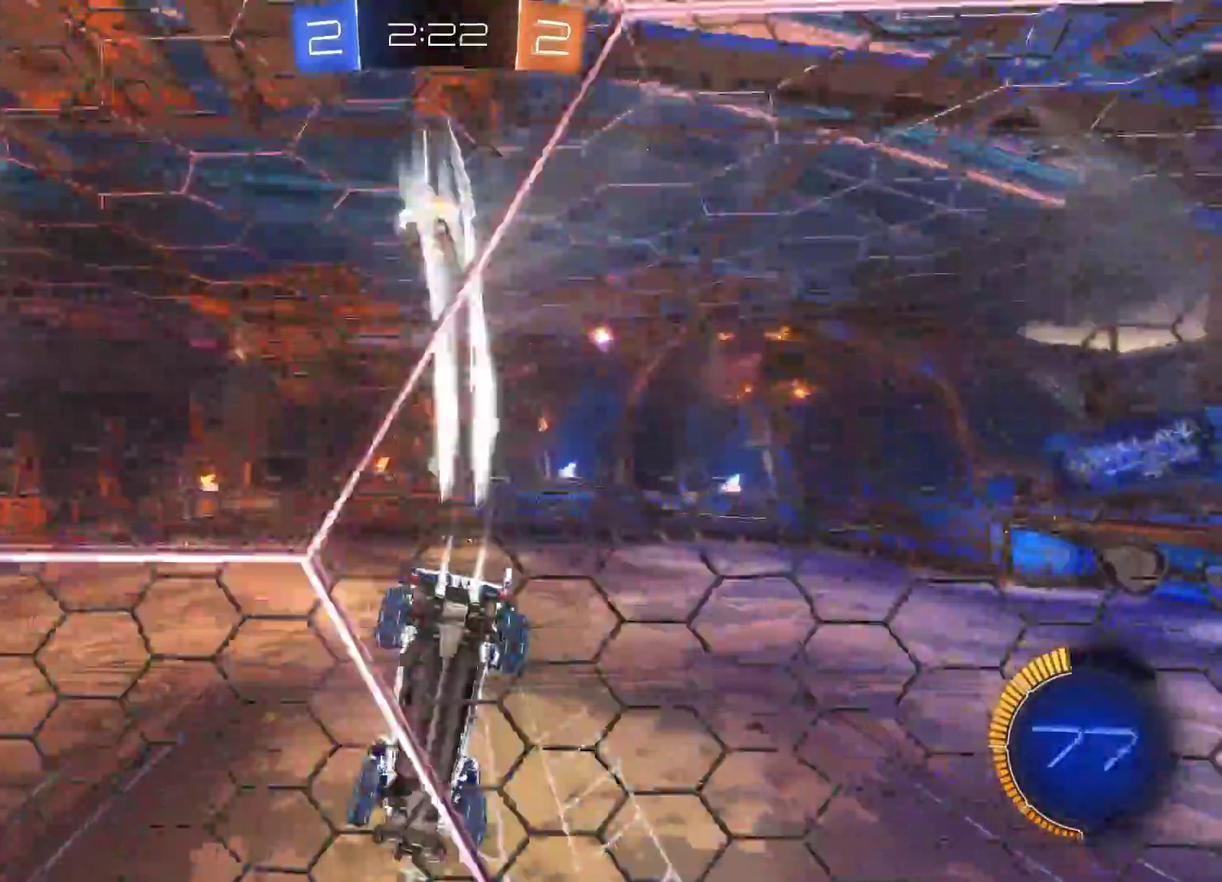
{"buttons": ["R2"], "left_stick": "center", "events": [[250, "CIRCLE", "up"]]}
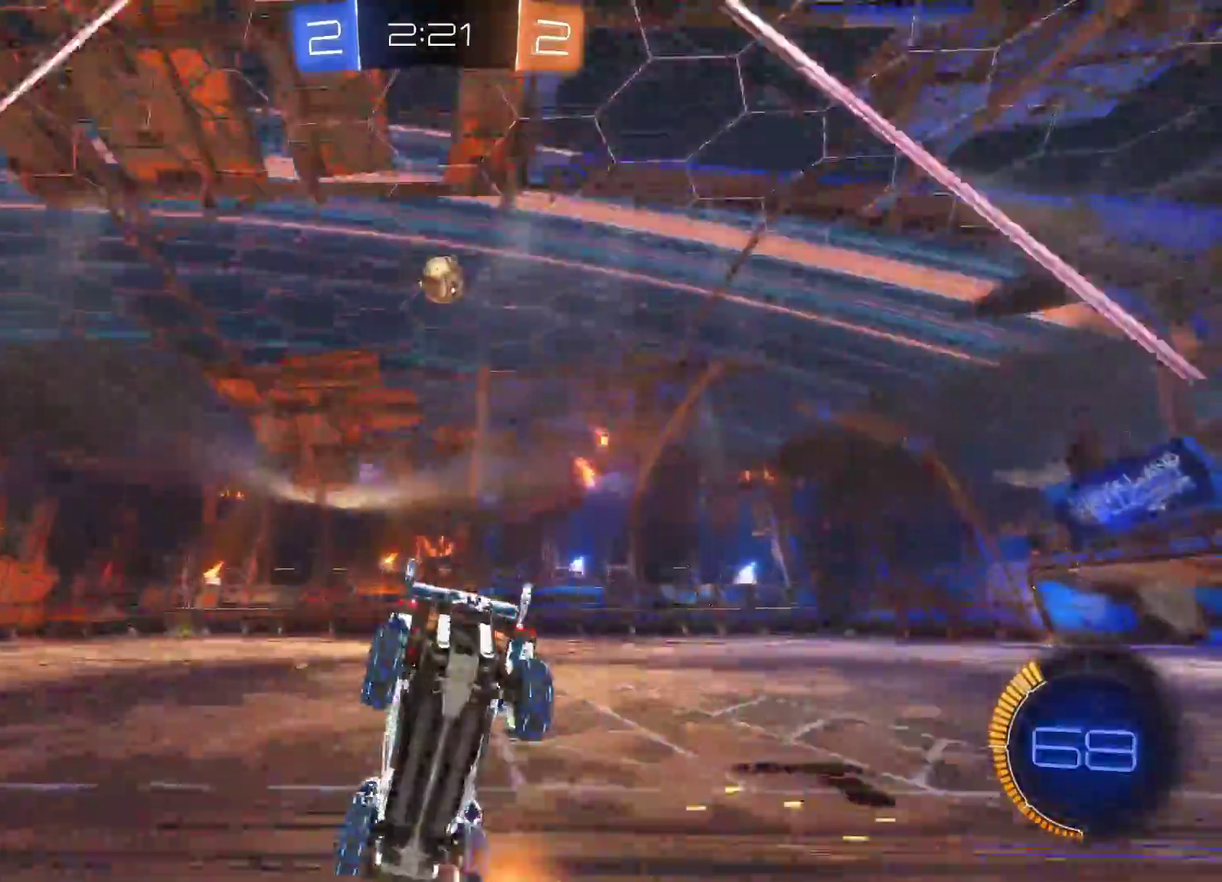
{"buttons": ["CIRCLE", "R2"], "left_stick": "center", "events": [[50, "CIRCLE", "down"], [150, "left_stick", "right"], [267, "left_stick", "center"]]}
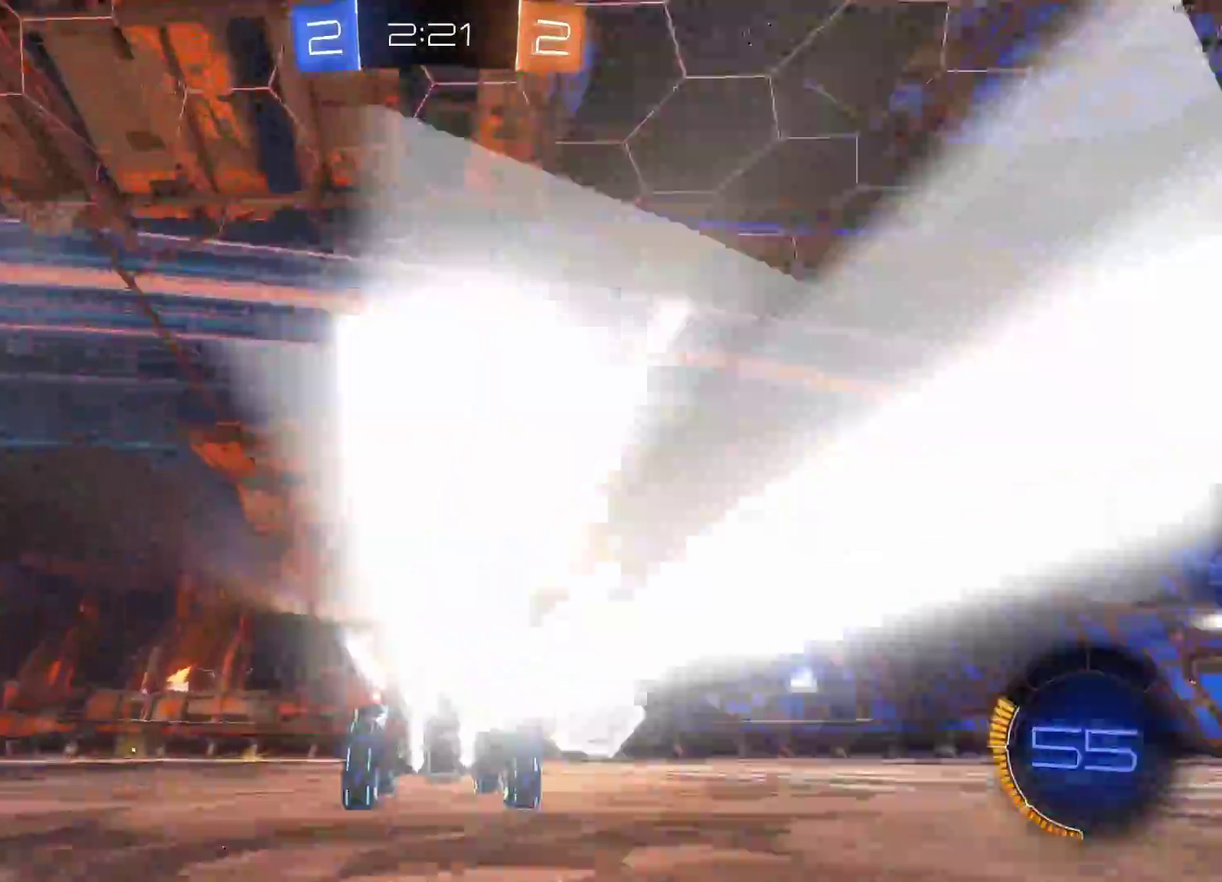
{"buttons": ["CROSS", "R2"], "left_stick": "left", "events": [[17, "left_stick", "down"], [67, "CROSS", "down"], [117, "CIRCLE", "up"], [200, "R2", "up"], [317, "CROSS", "up"], [350, "left_stick", "center"], [400, "left_stick", "left"], [450, "CROSS", "down"], [483, "R2", "down"]]}
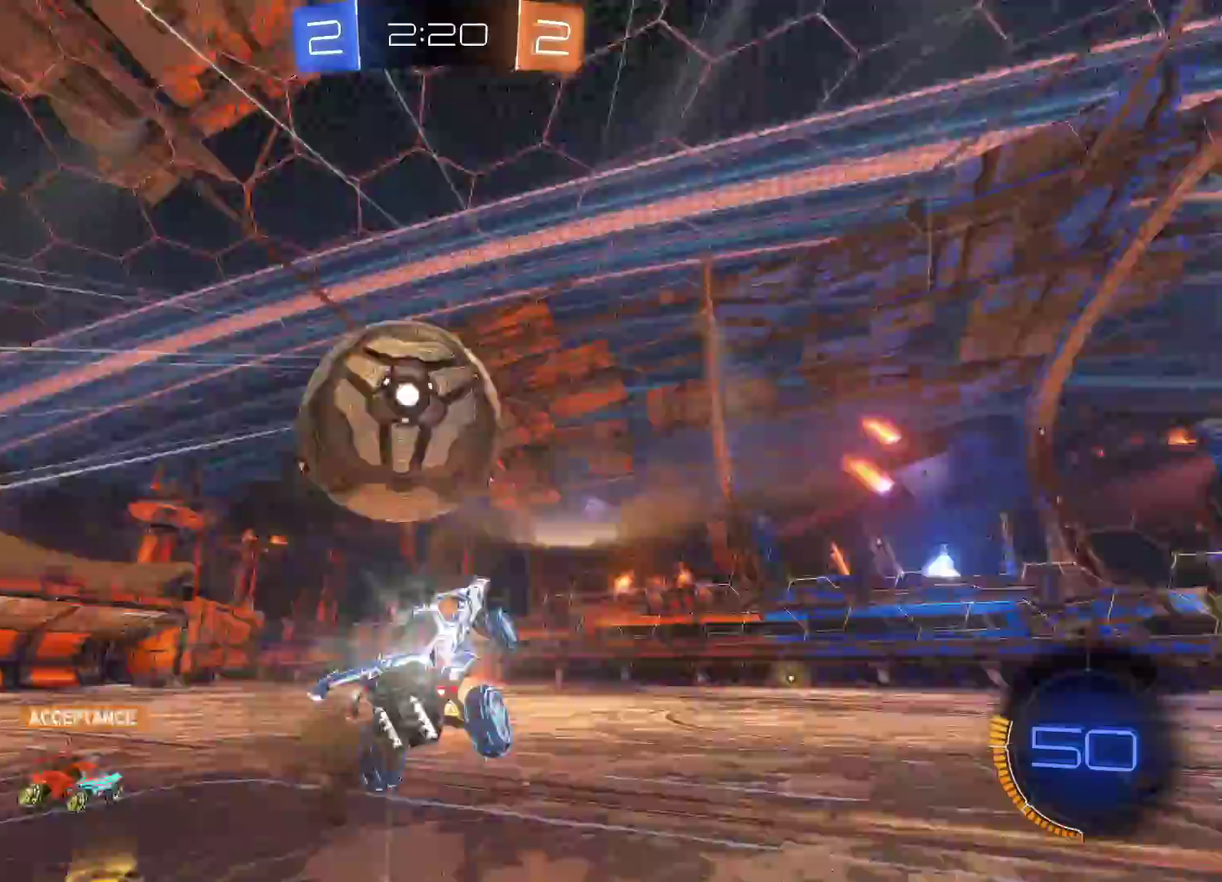
{"buttons": [], "left_stick": "up-left", "events": [[83, "CROSS", "up"], [83, "left_stick", "center"], [250, "R2", "up"], [433, "left_stick", "up-left"]]}
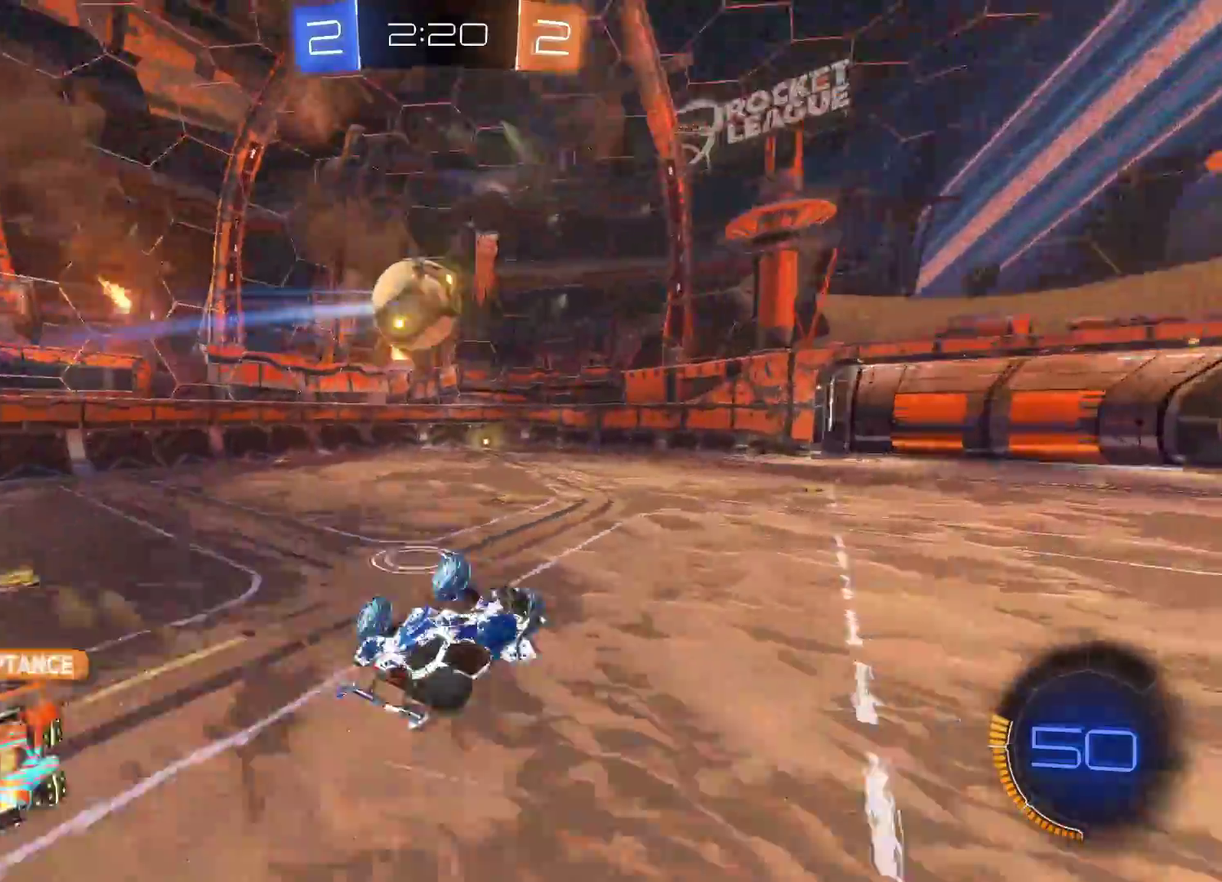
{"buttons": ["R2"], "left_stick": "left", "events": [[83, "R2", "down"], [83, "left_stick", "center"], [200, "left_stick", "up"], [433, "left_stick", "up-left"], [500, "left_stick", "left"]]}
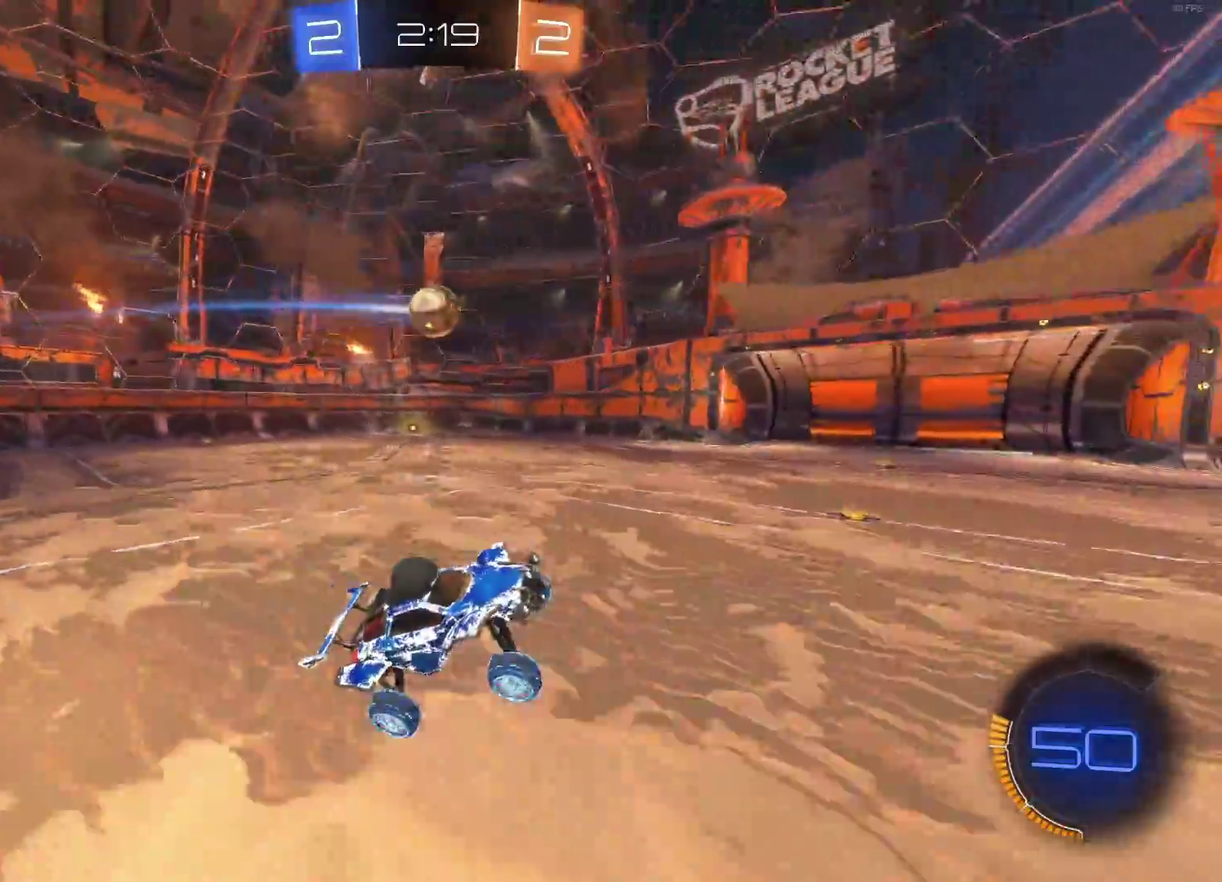
{"buttons": ["R2"], "left_stick": "right", "events": [[83, "left_stick", "center"], [383, "left_stick", "right"]]}
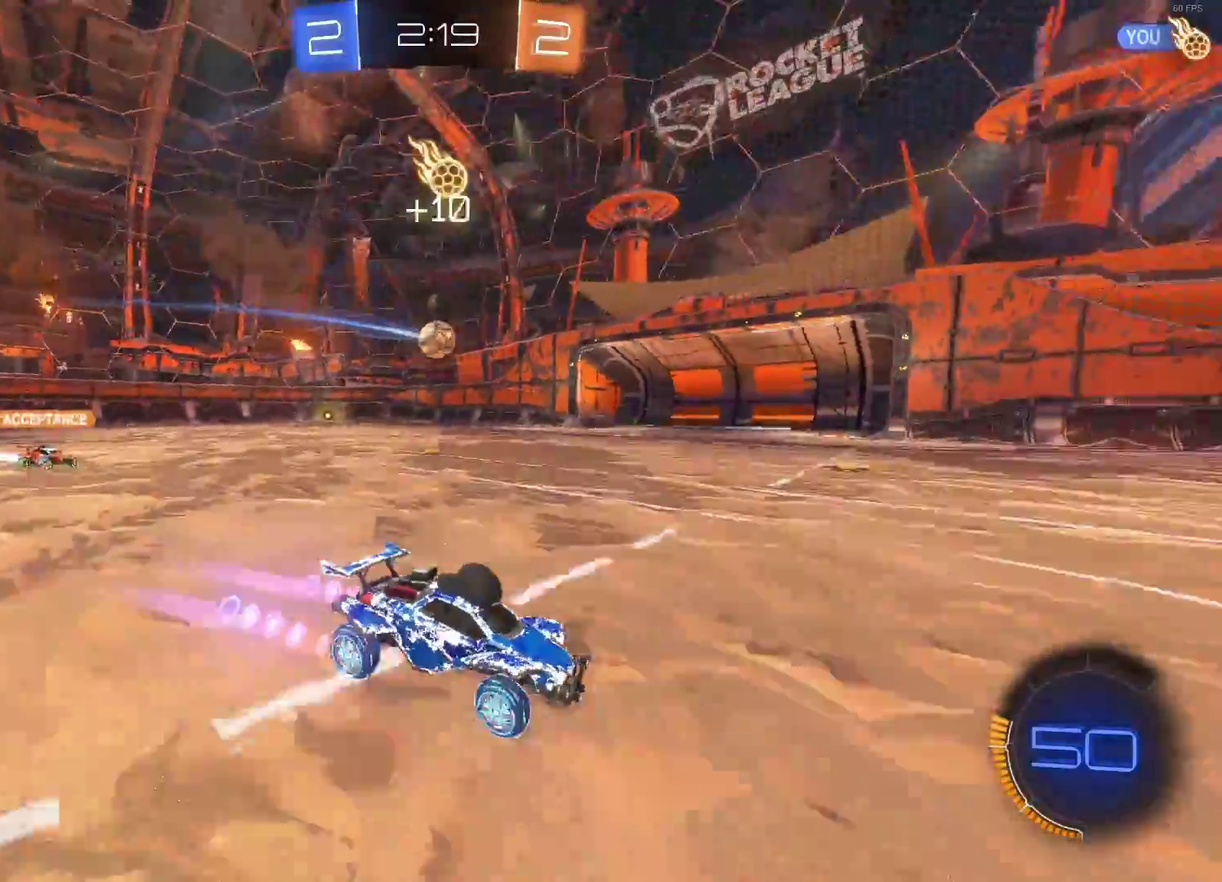
{"buttons": ["R2"], "left_stick": "right", "events": []}
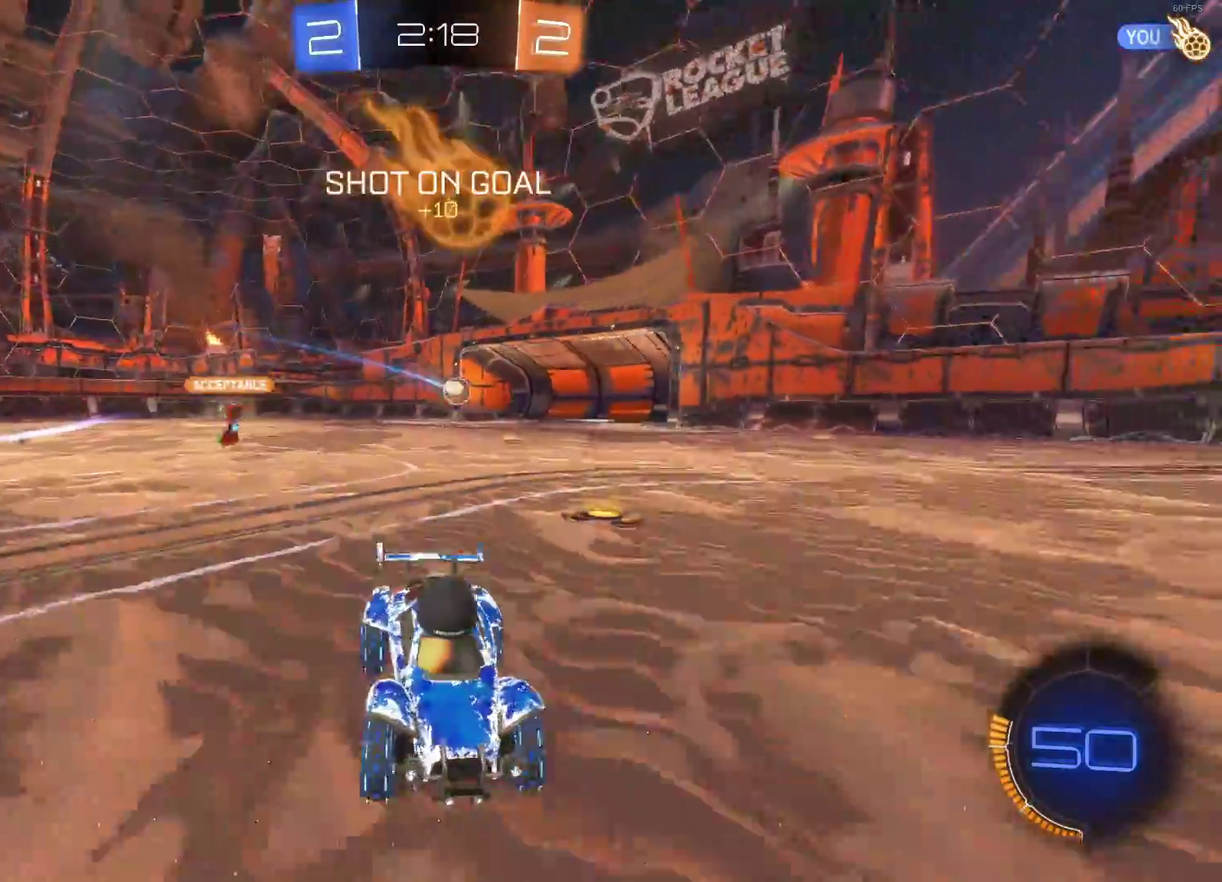
{"buttons": ["R2"], "left_stick": "center", "events": [[217, "left_stick", "up-right"], [267, "CROSS", "down"], [300, "left_stick", "up"], [333, "CROSS", "up"], [400, "CROSS", "down"], [450, "left_stick", "center"], [500, "CROSS", "up"]]}
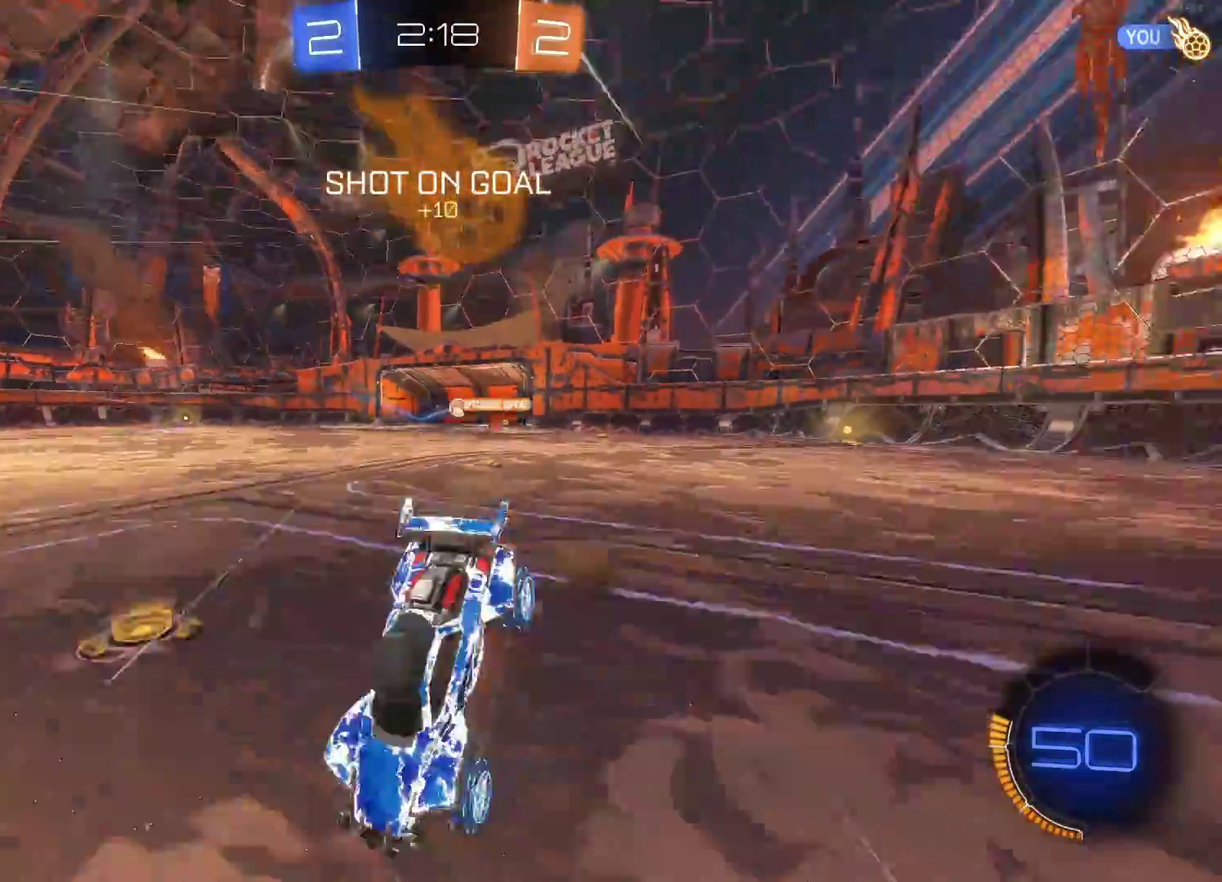
{"buttons": [], "left_stick": "center", "events": [[100, "R2", "up"]]}
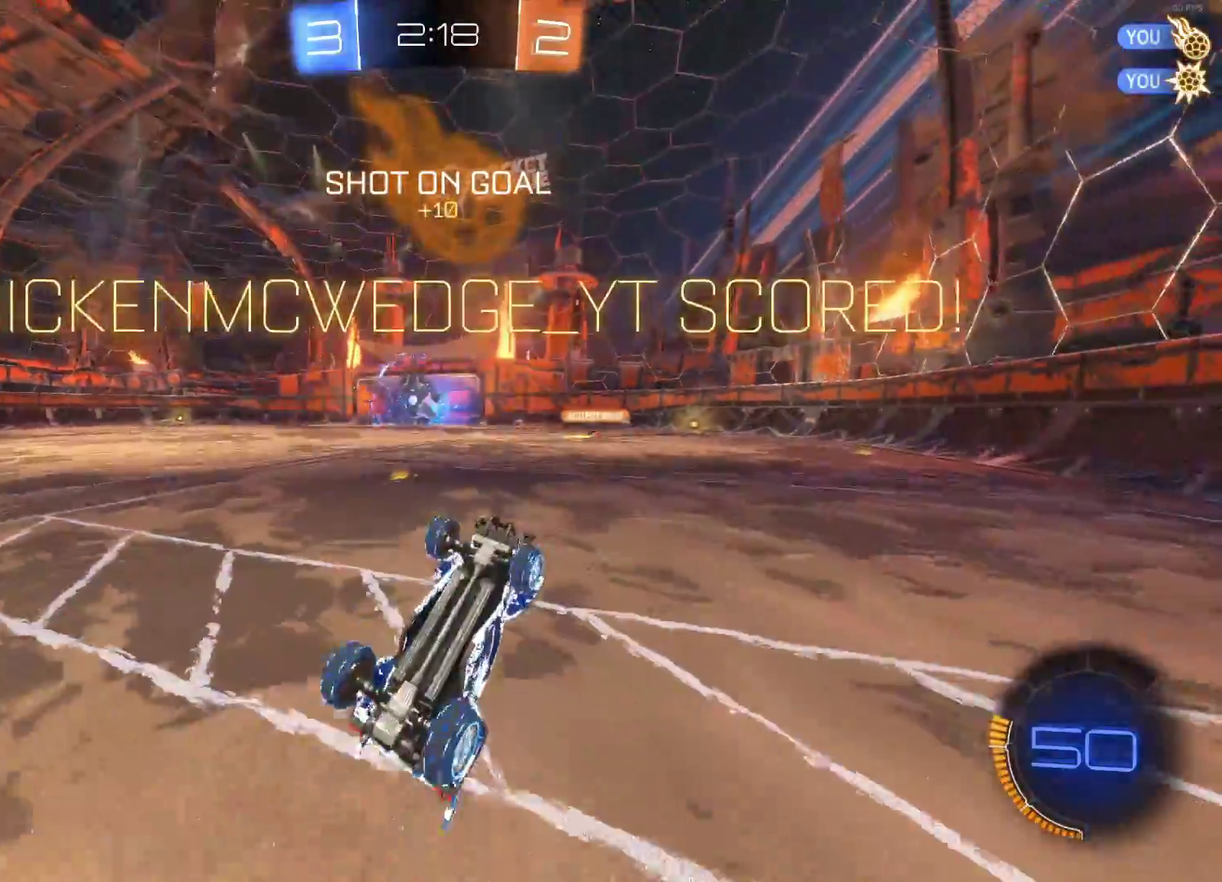
{"buttons": [], "left_stick": "center", "events": []}
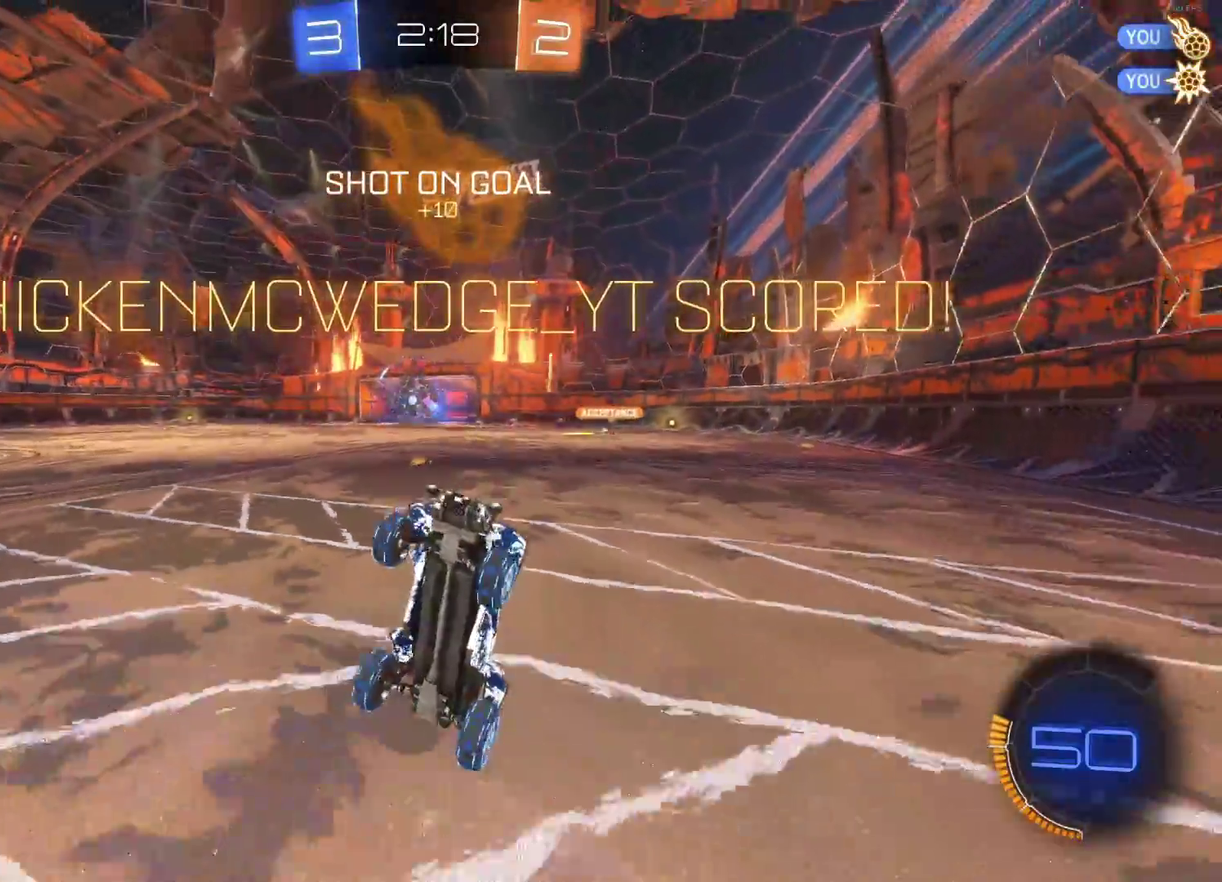
{"buttons": [], "left_stick": "center", "events": []}
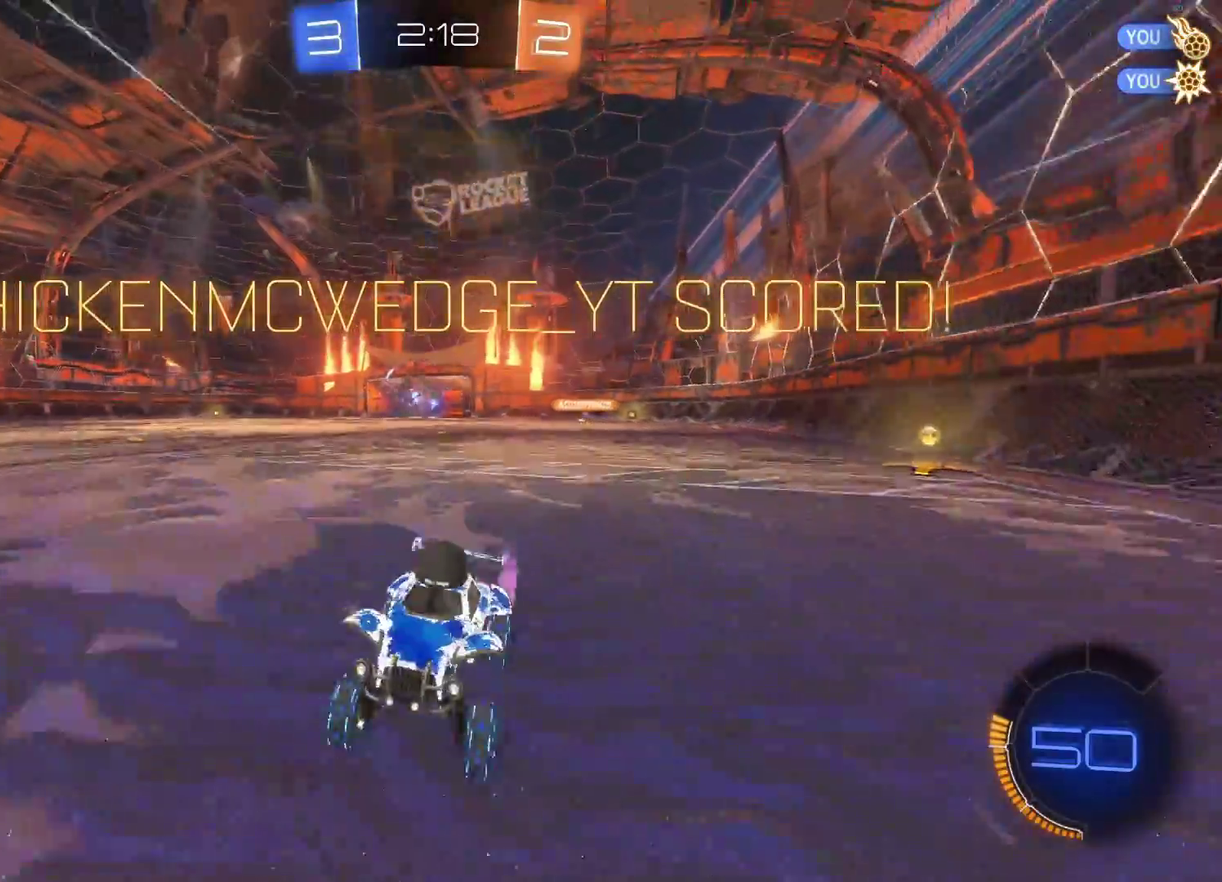
{"buttons": [], "left_stick": "center", "events": []}
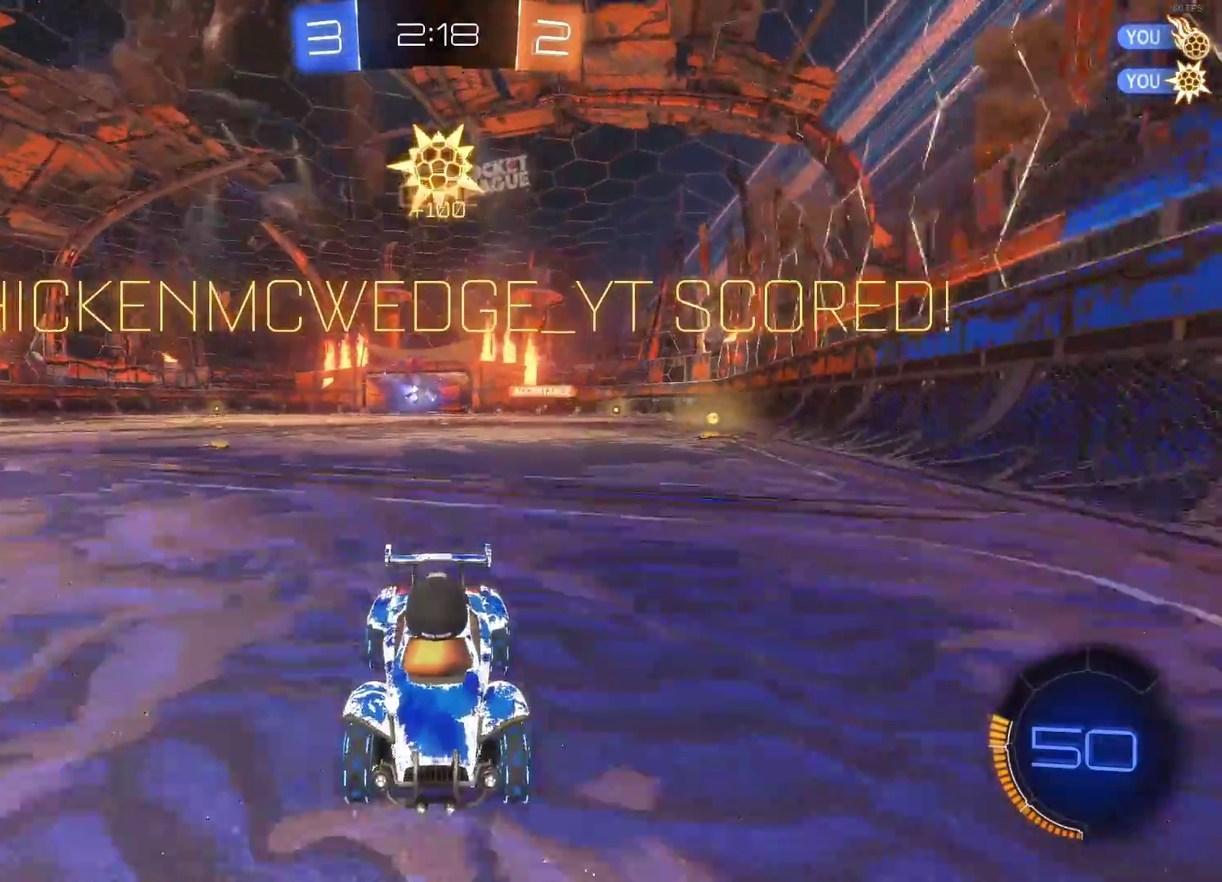
{"buttons": [], "left_stick": "center", "events": [[150, "CROSS", "down"], [150, "left_stick", "up"], [233, "CROSS", "up"], [283, "CROSS", "down"], [417, "CROSS", "up"], [433, "left_stick", "center"]]}
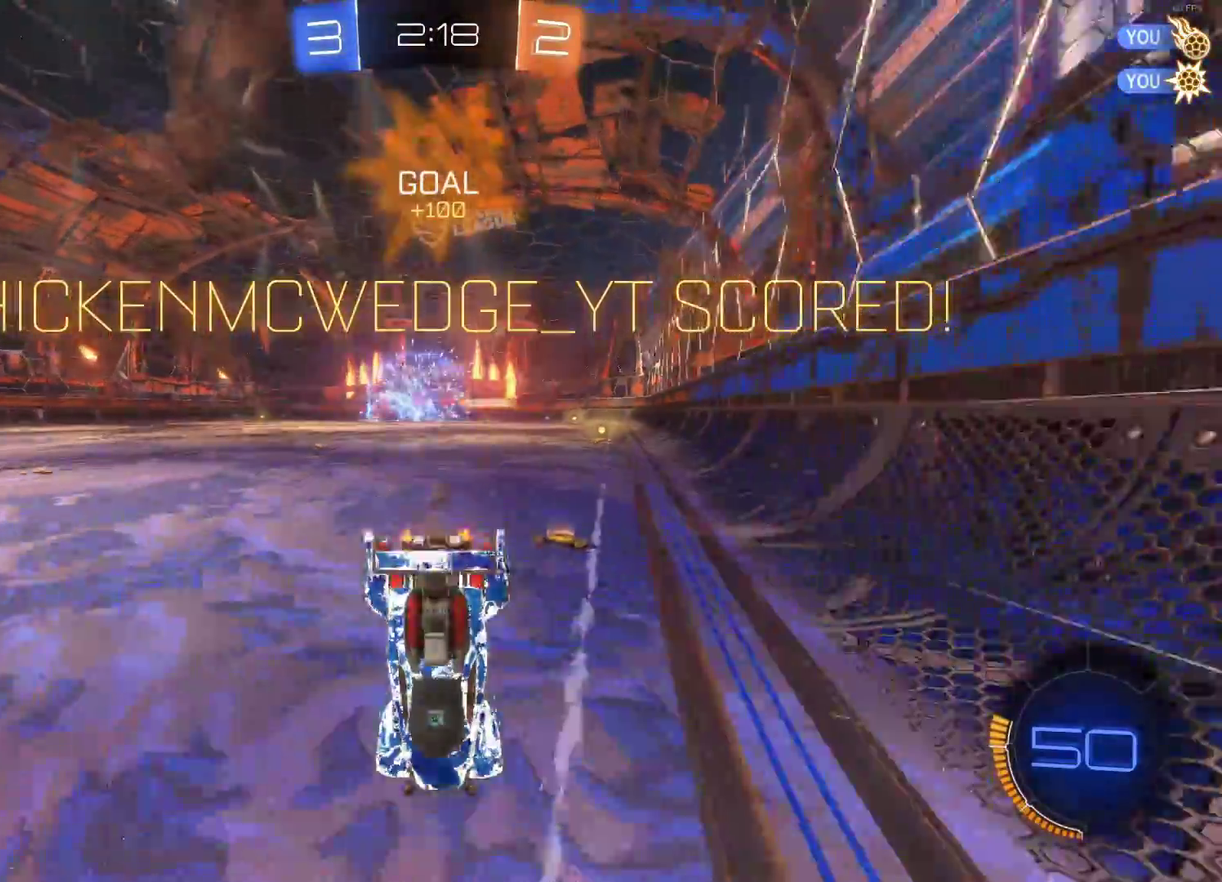
{"buttons": [], "left_stick": "right", "events": [[417, "left_stick", "right"]]}
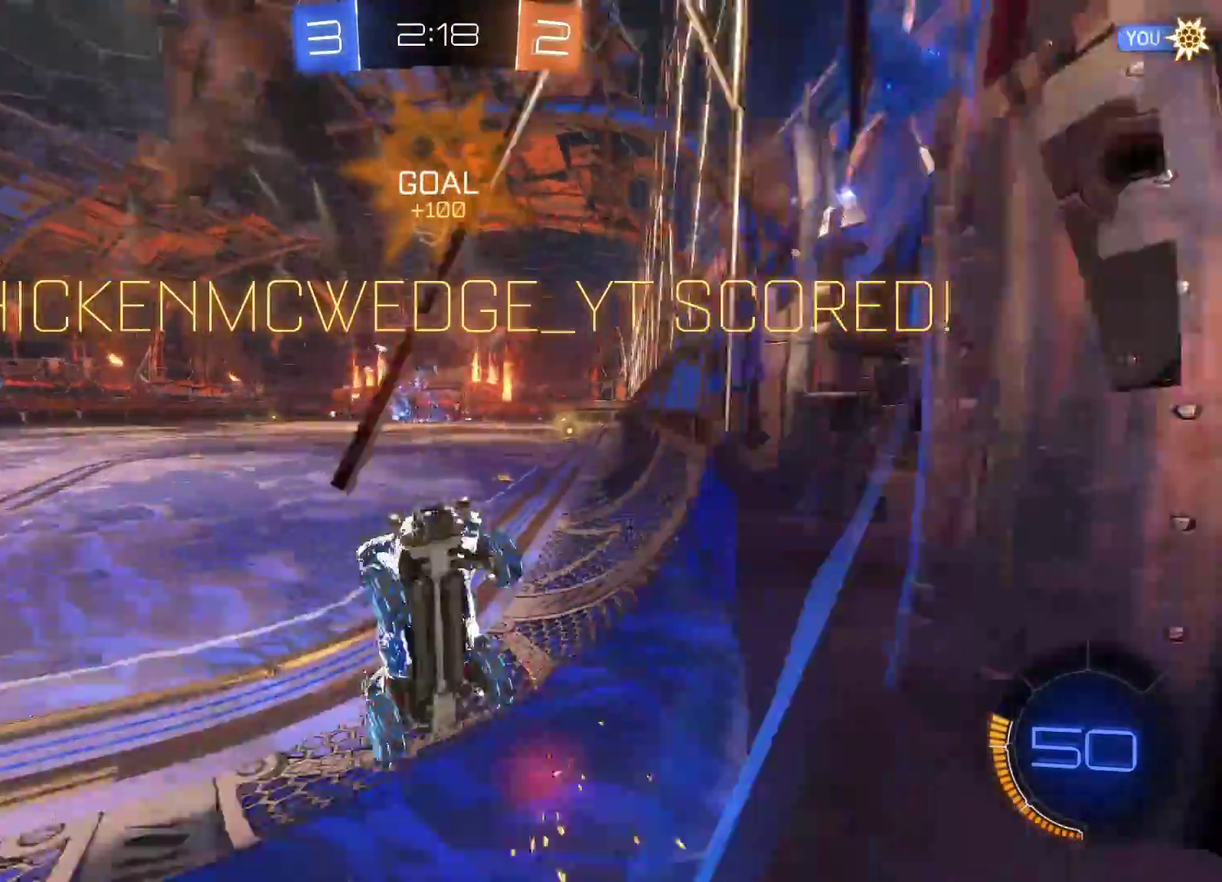
{"buttons": ["R2"], "left_stick": "right", "events": [[50, "R2", "down"], [300, "SQUARE", "down"], [467, "SQUARE", "up"]]}
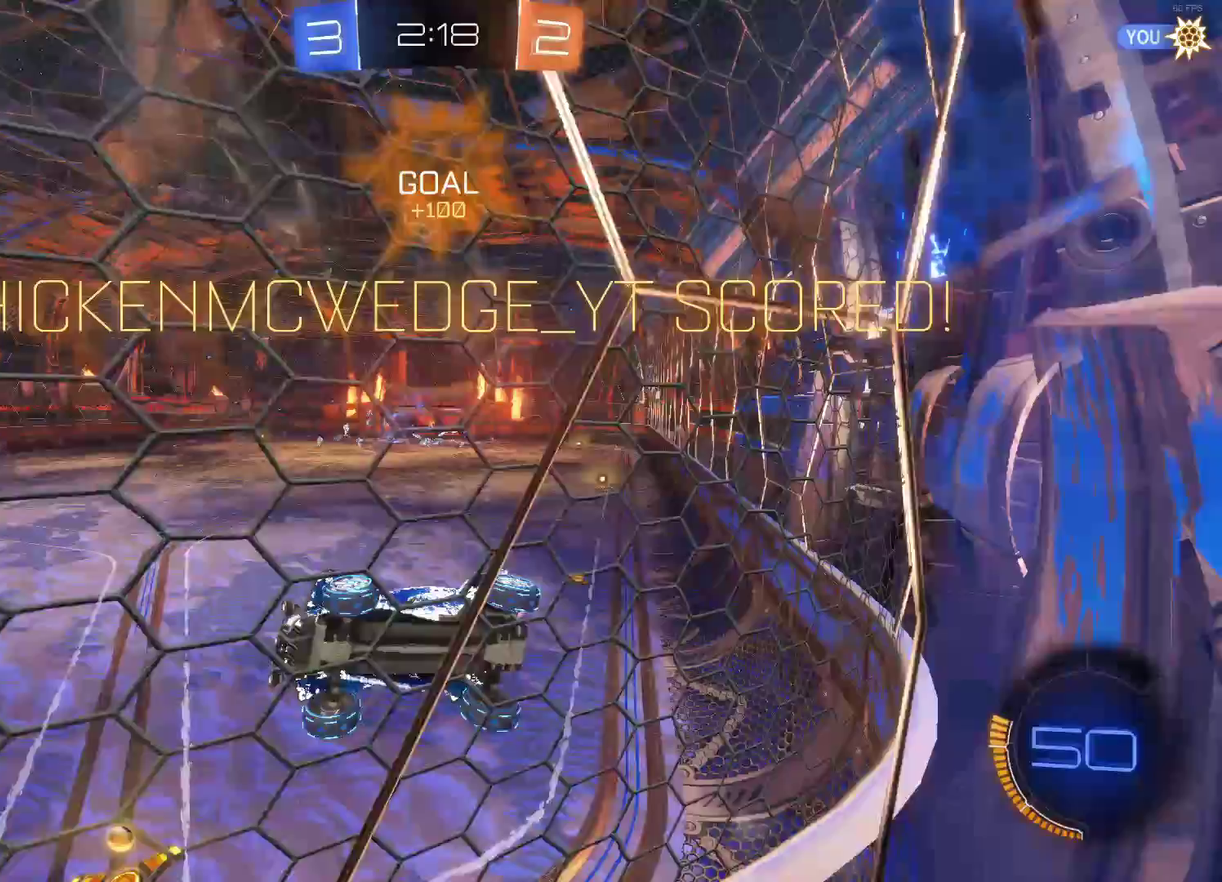
{"buttons": [], "left_stick": "right", "events": [[417, "R2", "up"]]}
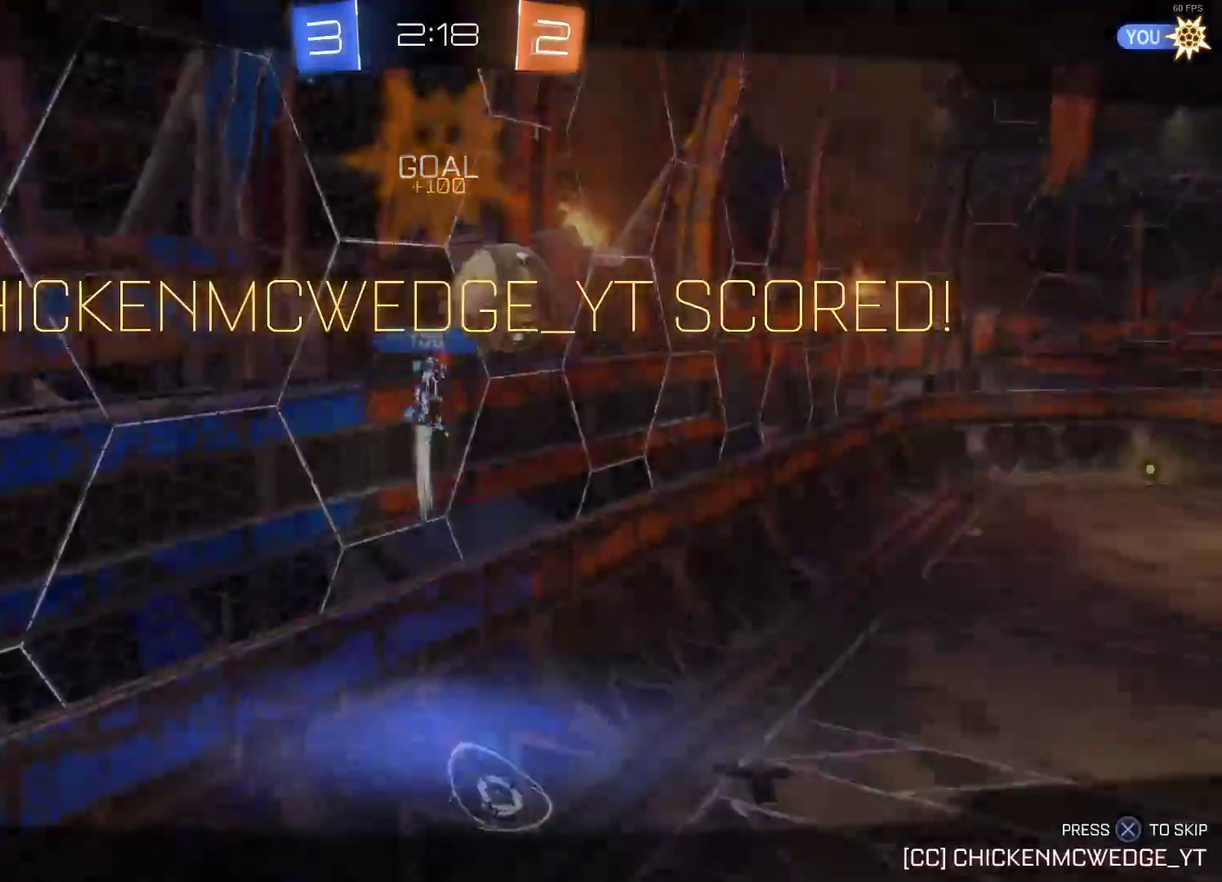
{"buttons": [], "left_stick": "center", "events": [[100, "left_stick", "center"], [150, "CROSS", "down"], [267, "CROSS", "up"]]}
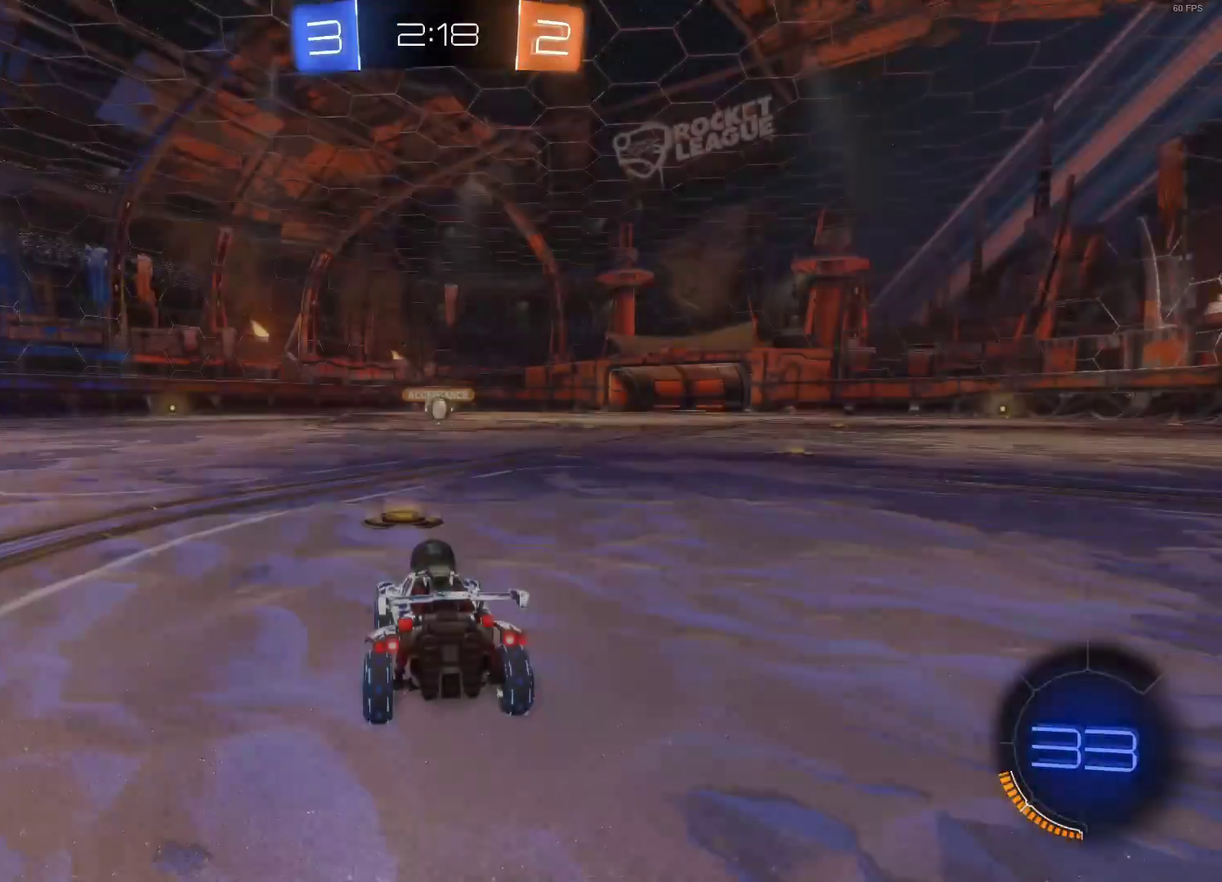
{"buttons": [], "left_stick": "center", "events": []}
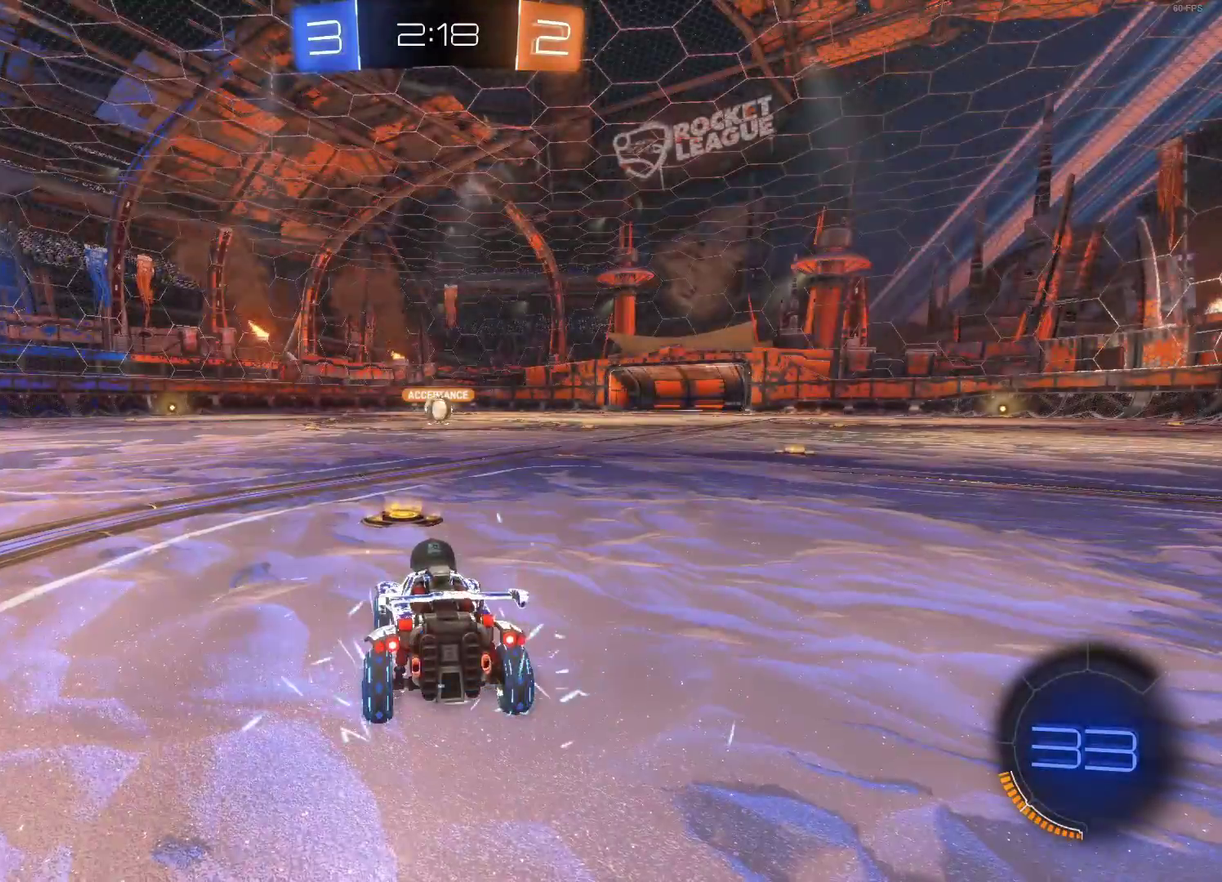
{"buttons": [], "left_stick": "center", "events": []}
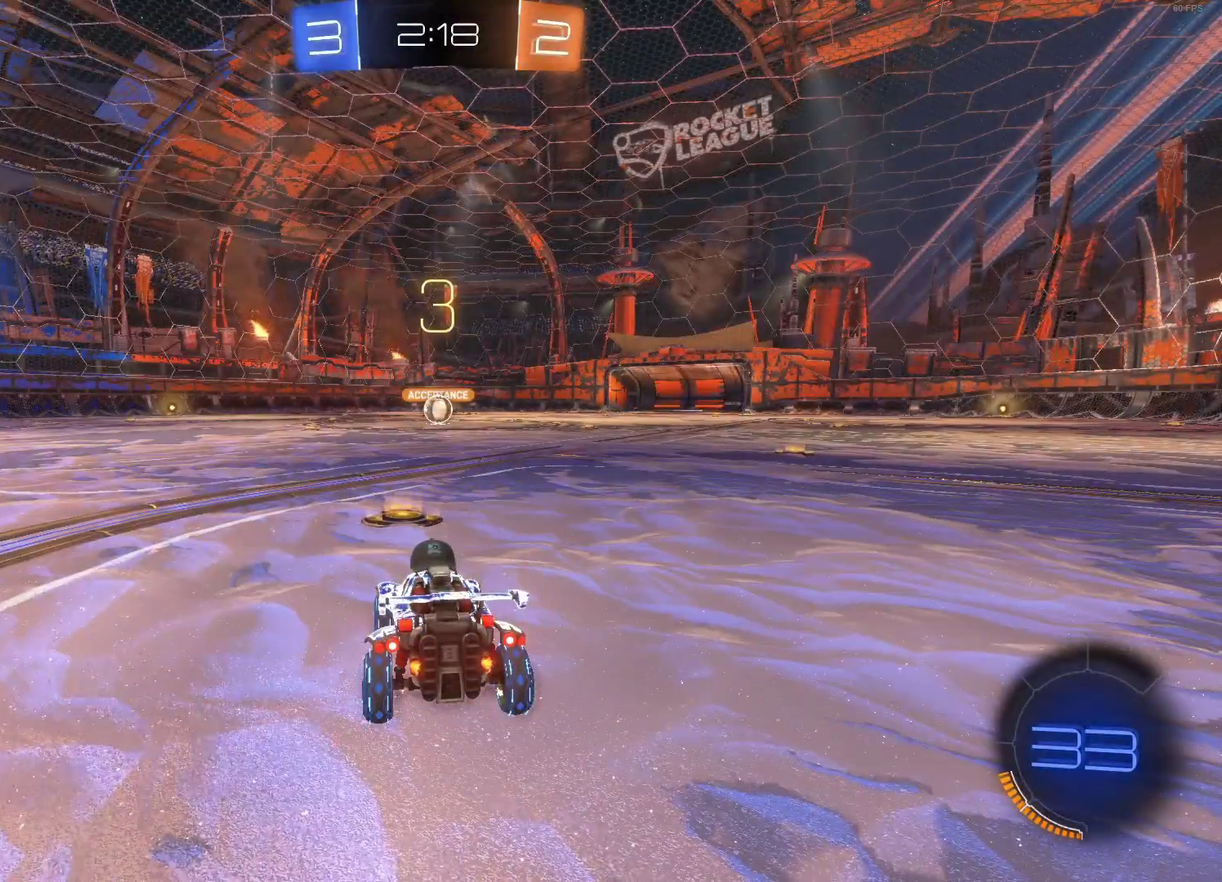
{"buttons": [], "left_stick": "center", "events": []}
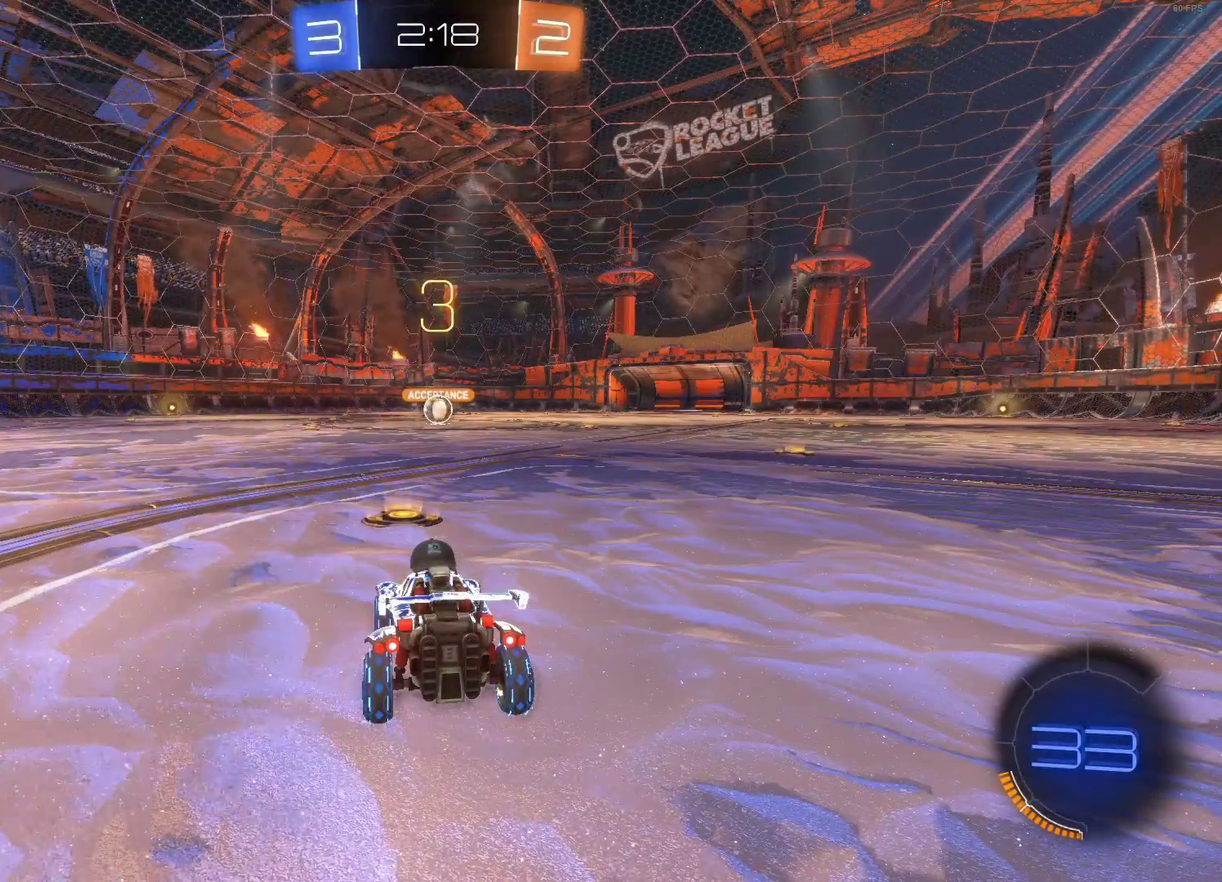
{"buttons": [], "left_stick": "center", "events": []}
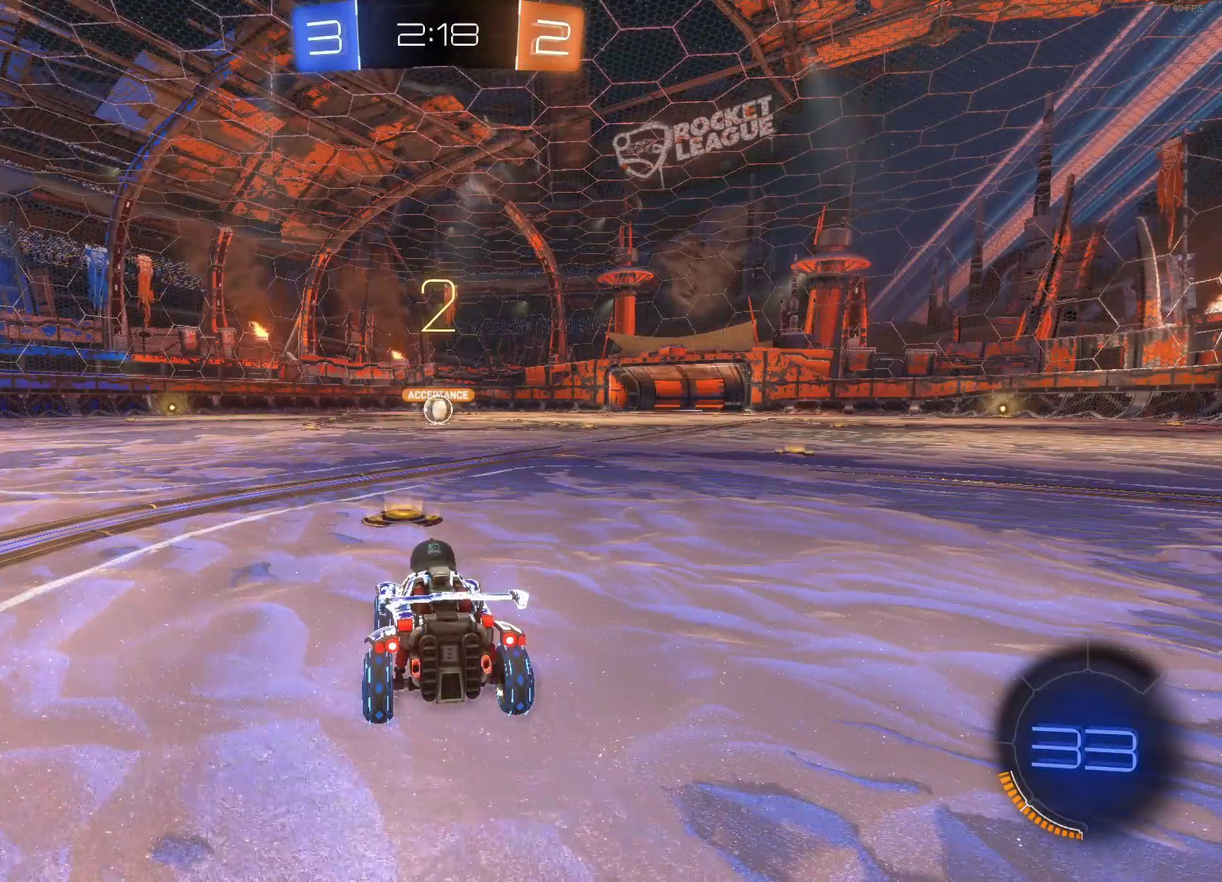
{"buttons": ["CIRCLE", "R2"], "left_stick": "center", "events": [[417, "R2", "down"], [433, "CIRCLE", "down"]]}
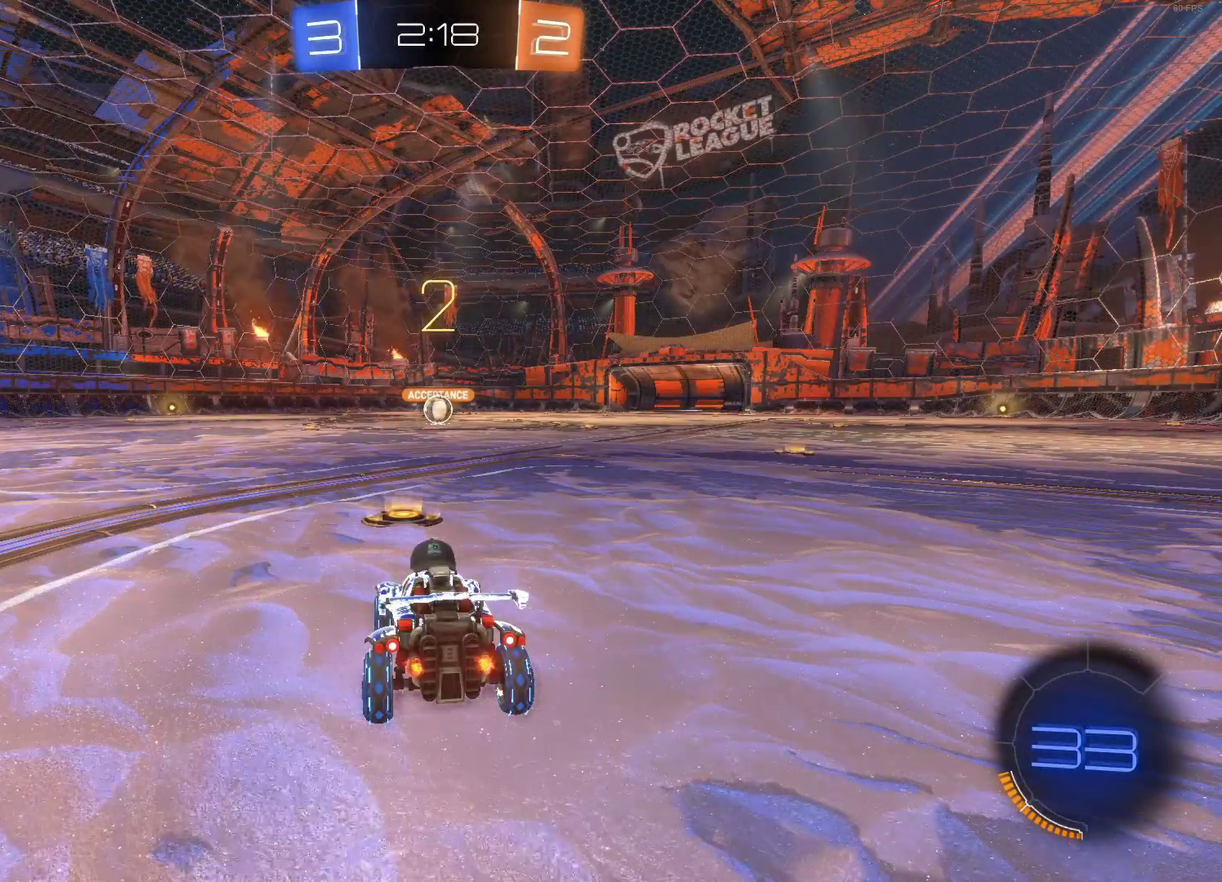
{"buttons": ["CIRCLE", "R2"], "left_stick": "center", "events": []}
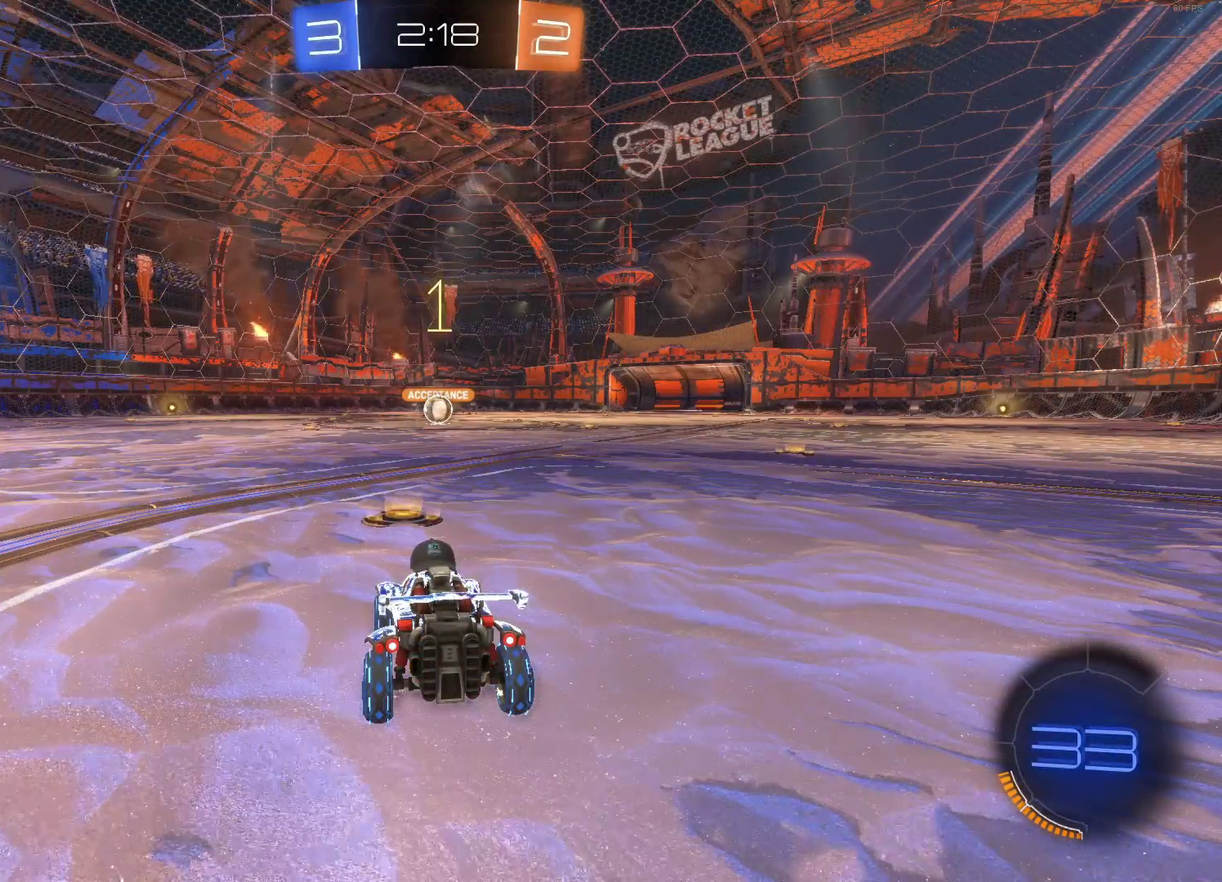
{"buttons": ["CIRCLE", "R2"], "left_stick": "center", "events": []}